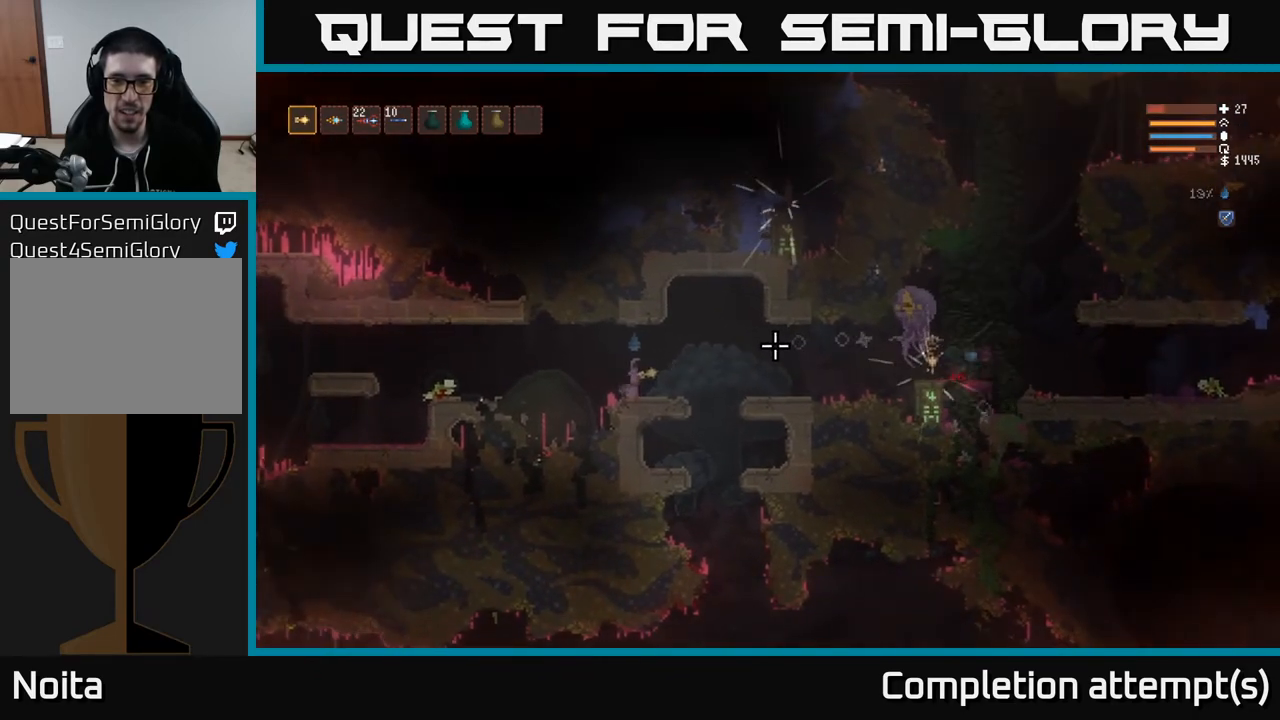
Gameplay with a controller (Xbox layout); each line is a JSON object with the inputs held at the frame after it. "events" lists button and stick changes between this image and that frame as [ms after this image, input, new state], when the widget could be followed in between.
{"buttons": [], "left_stick": "center", "right_stick": "right", "events": []}
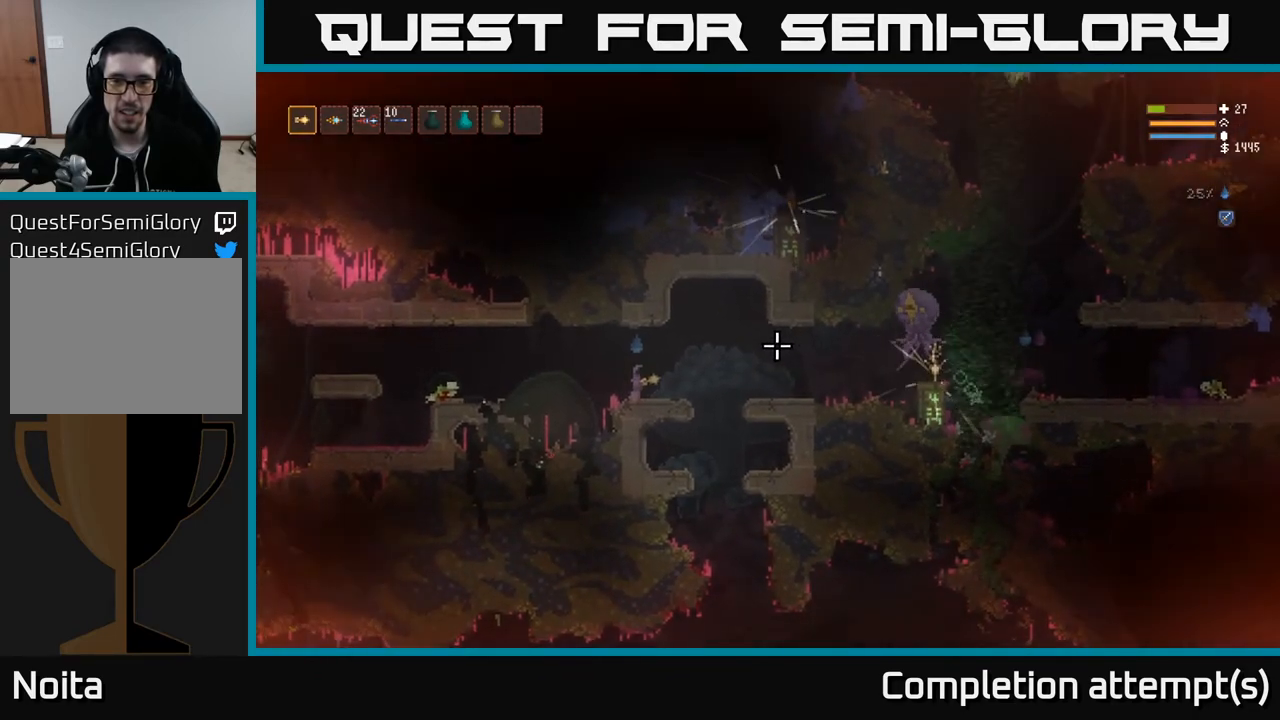
{"buttons": [], "left_stick": "right", "right_stick": "right", "events": [[433, "left_stick", "right"]]}
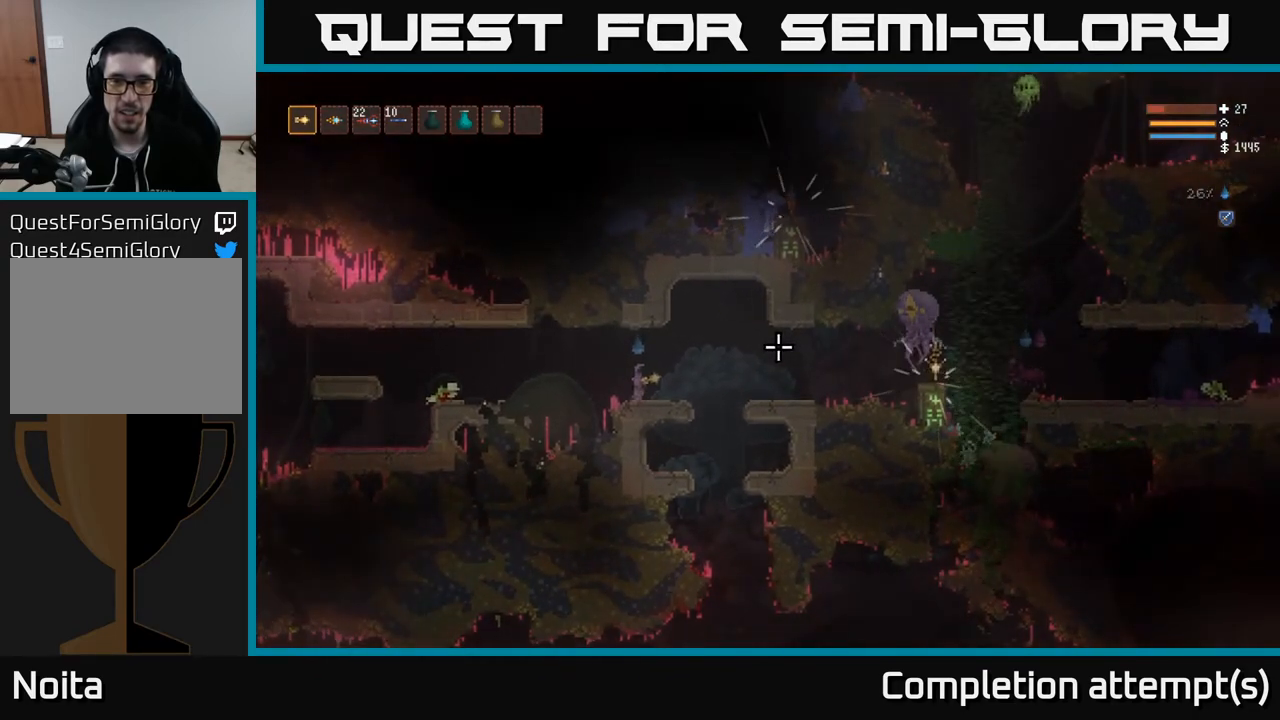
{"buttons": [], "left_stick": "center", "right_stick": "right", "events": [[300, "left_stick", "center"]]}
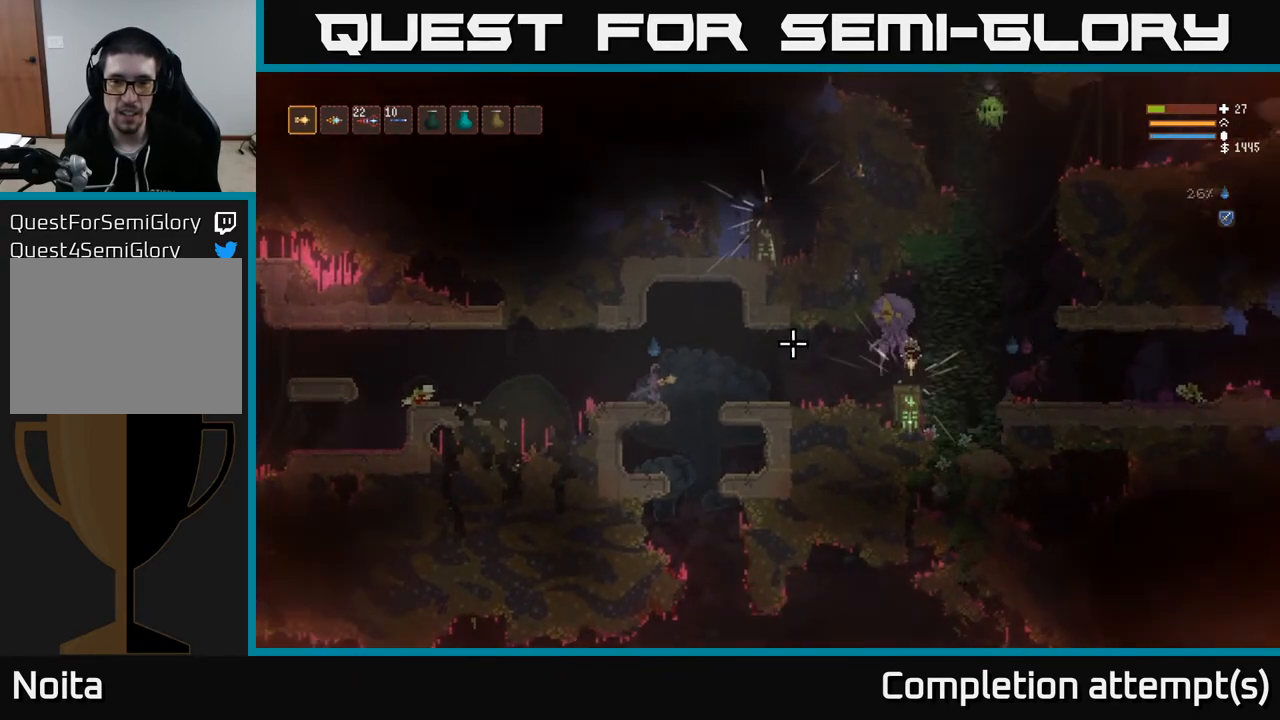
{"buttons": [], "left_stick": "center", "right_stick": "right", "events": [[217, "R2", "down"], [300, "R2", "up"]]}
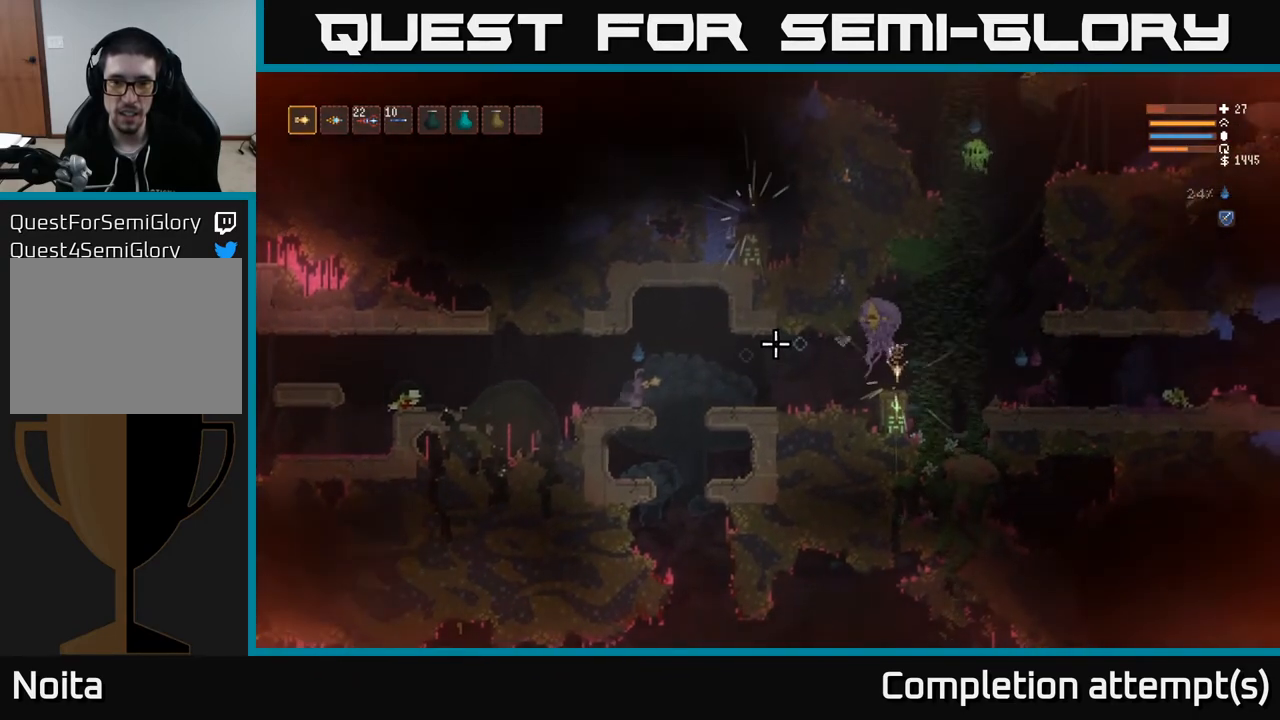
{"buttons": [], "left_stick": "center", "right_stick": "right", "events": []}
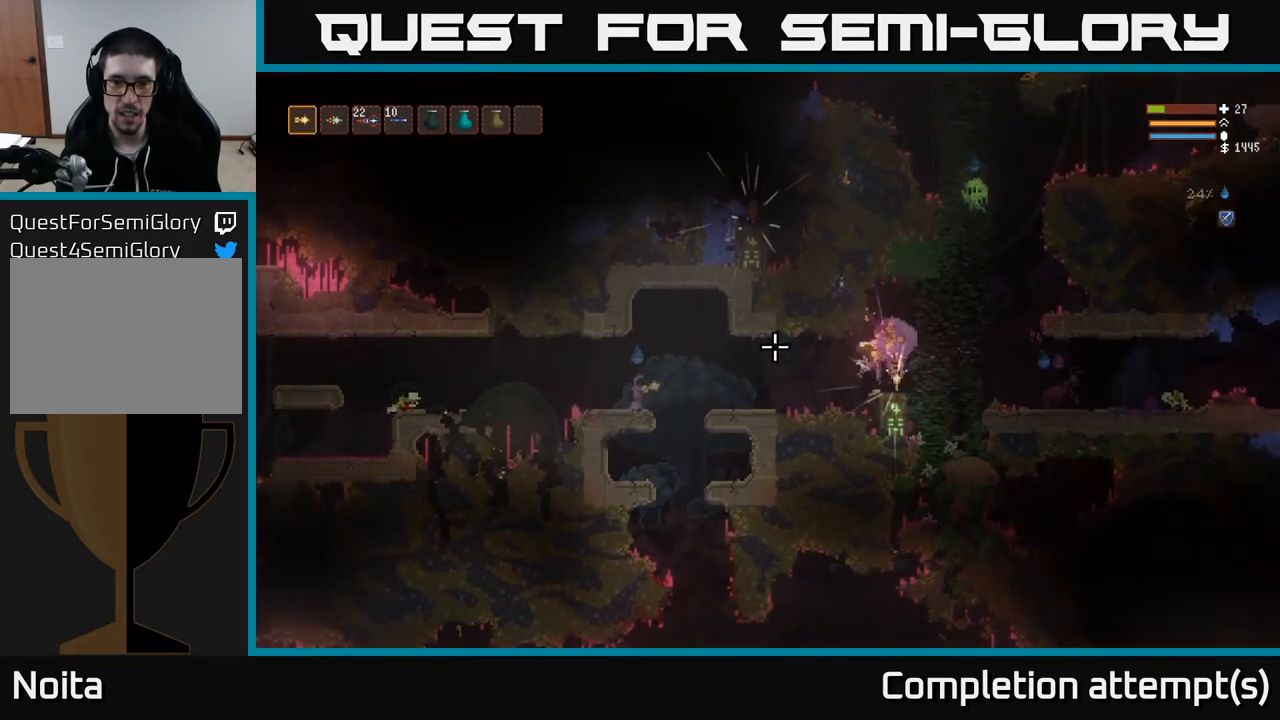
{"buttons": ["L2"], "left_stick": "right", "right_stick": "right", "events": [[483, "L2", "down"], [483, "left_stick", "right"]]}
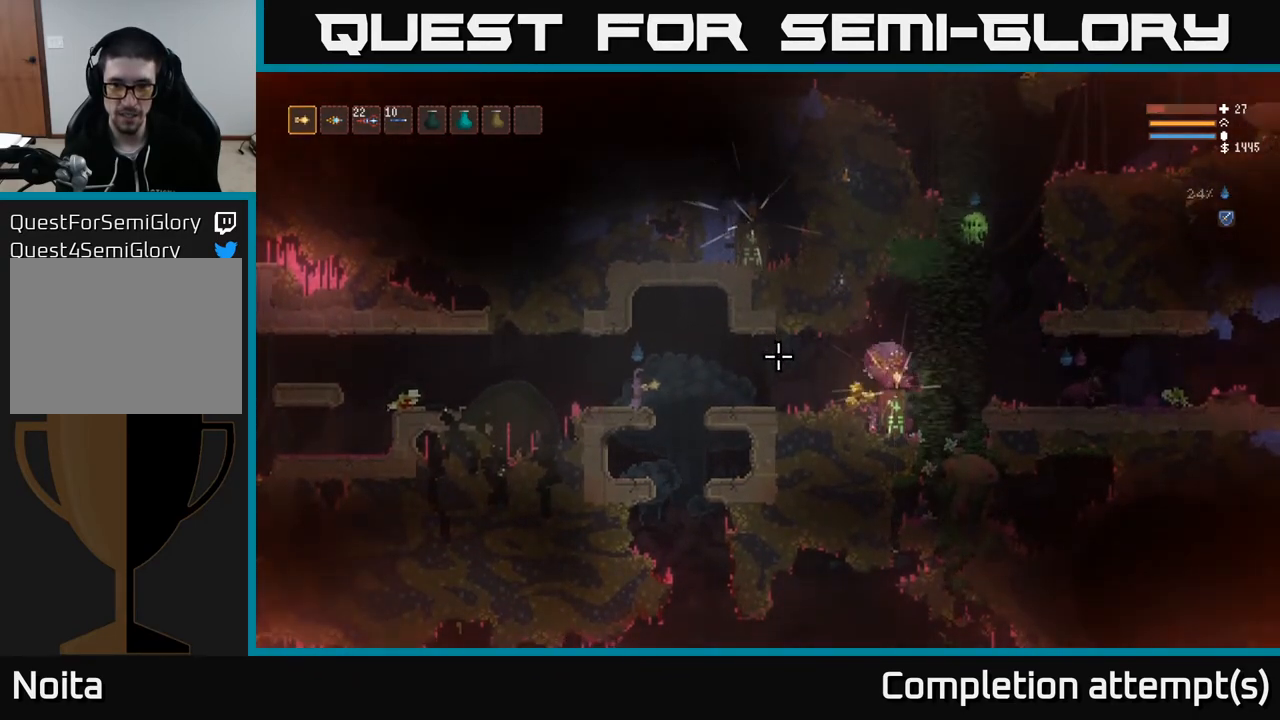
{"buttons": [], "left_stick": "right", "right_stick": "right", "events": [[117, "L2", "up"]]}
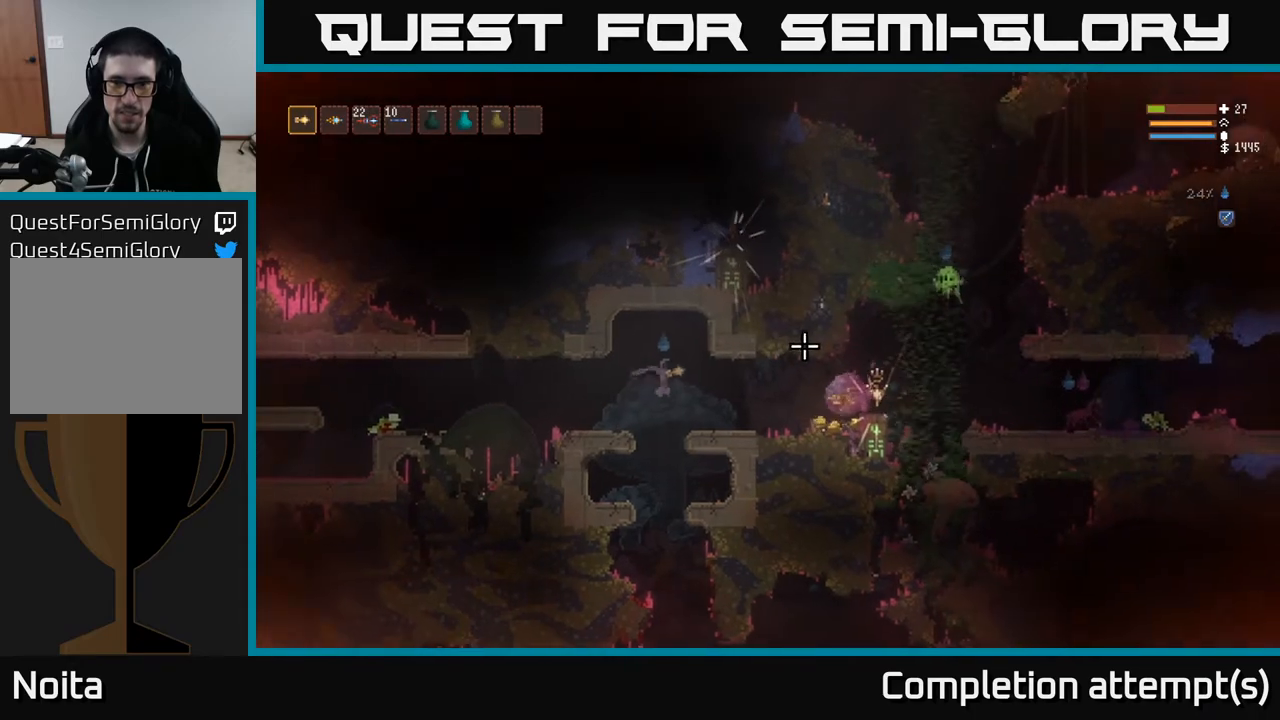
{"buttons": [], "left_stick": "center", "right_stick": "right", "events": [[417, "left_stick", "center"]]}
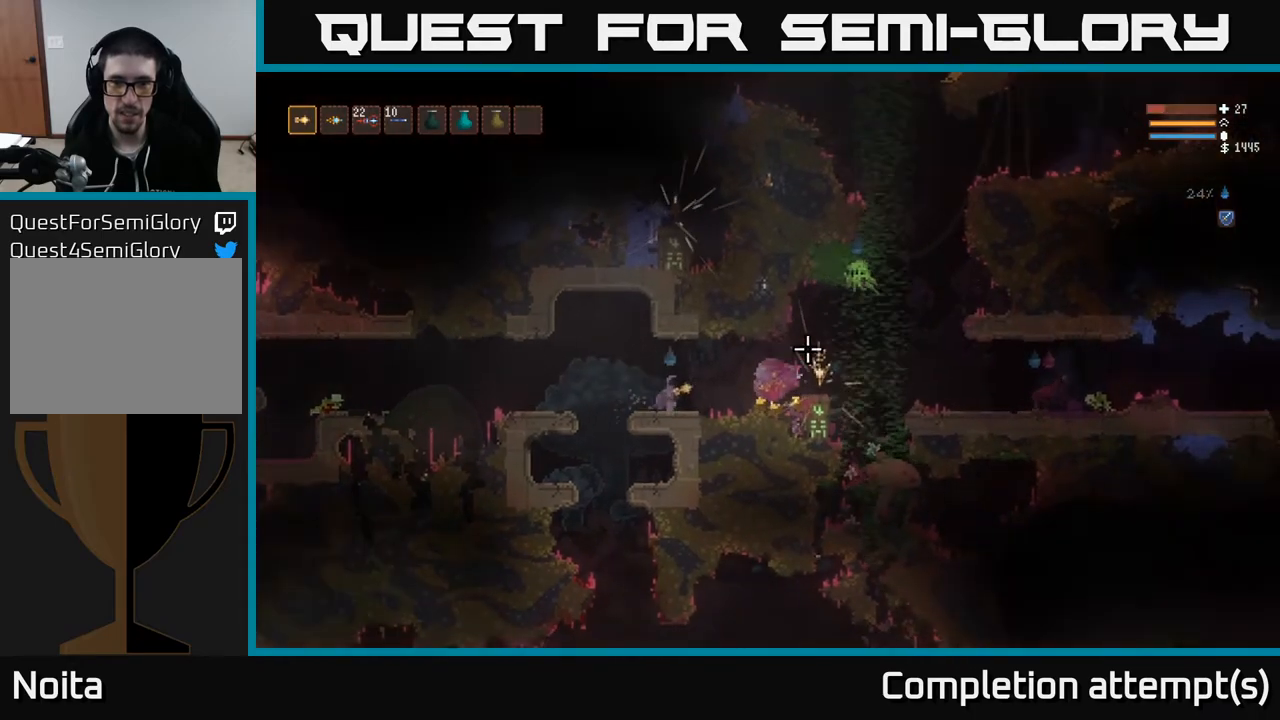
{"buttons": [], "left_stick": "center", "right_stick": "right", "events": [[17, "left_stick", "left"], [150, "left_stick", "center"]]}
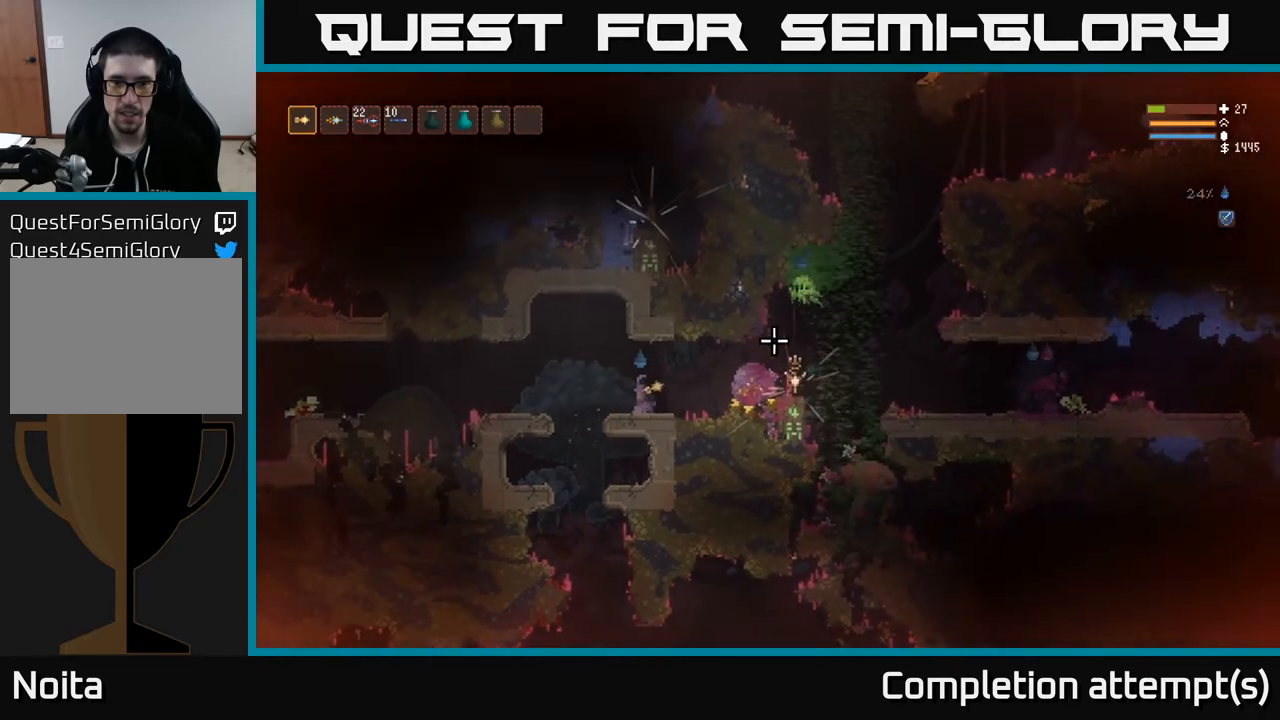
{"buttons": [], "left_stick": "center", "right_stick": "right", "events": []}
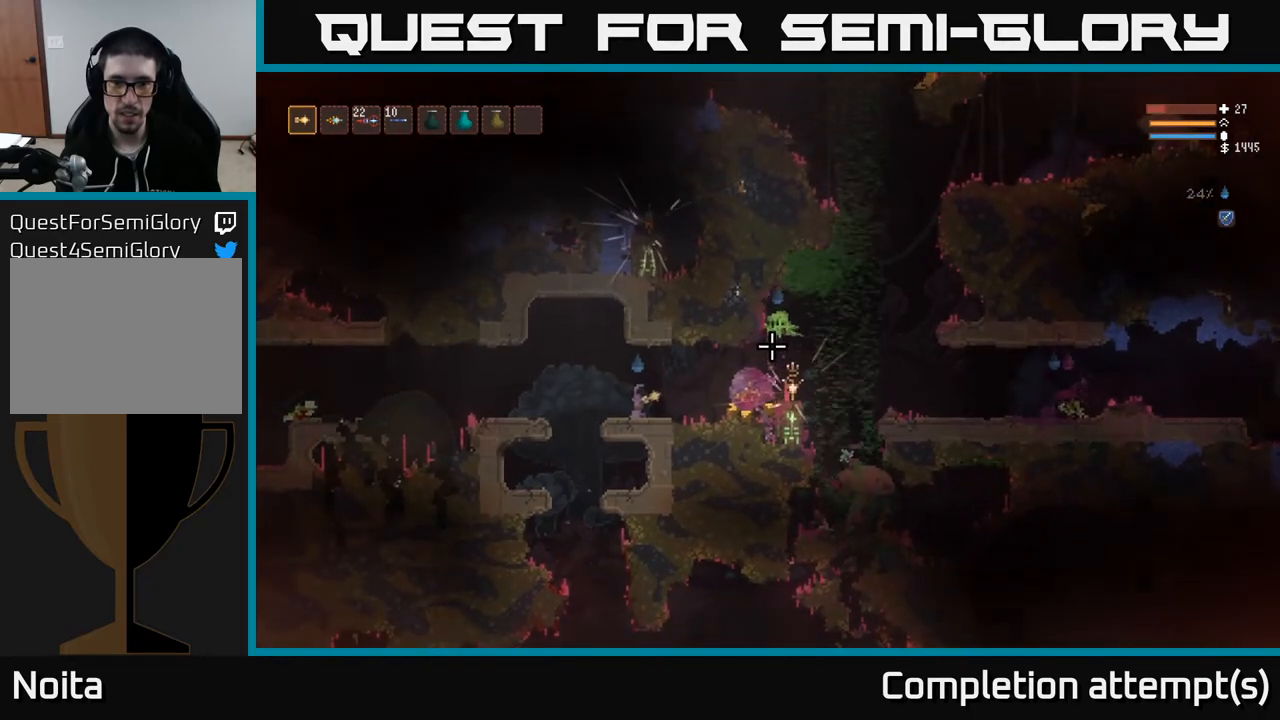
{"buttons": [], "left_stick": "center", "right_stick": "right", "events": [[100, "R2", "down"], [117, "left_stick", "left"], [167, "R2", "up"], [300, "left_stick", "center"]]}
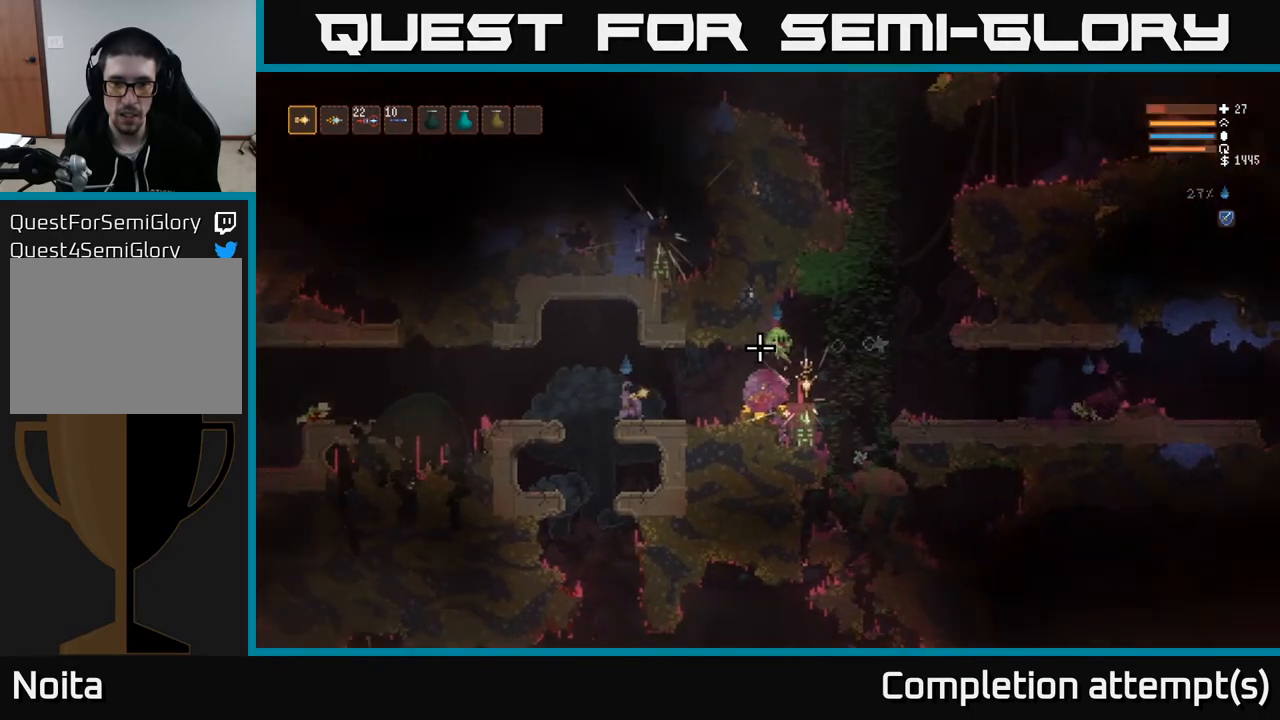
{"buttons": [], "left_stick": "left", "right_stick": "right", "events": [[50, "R2", "down"], [117, "R2", "up"], [200, "left_stick", "left"], [267, "L2", "down"], [417, "L2", "up"]]}
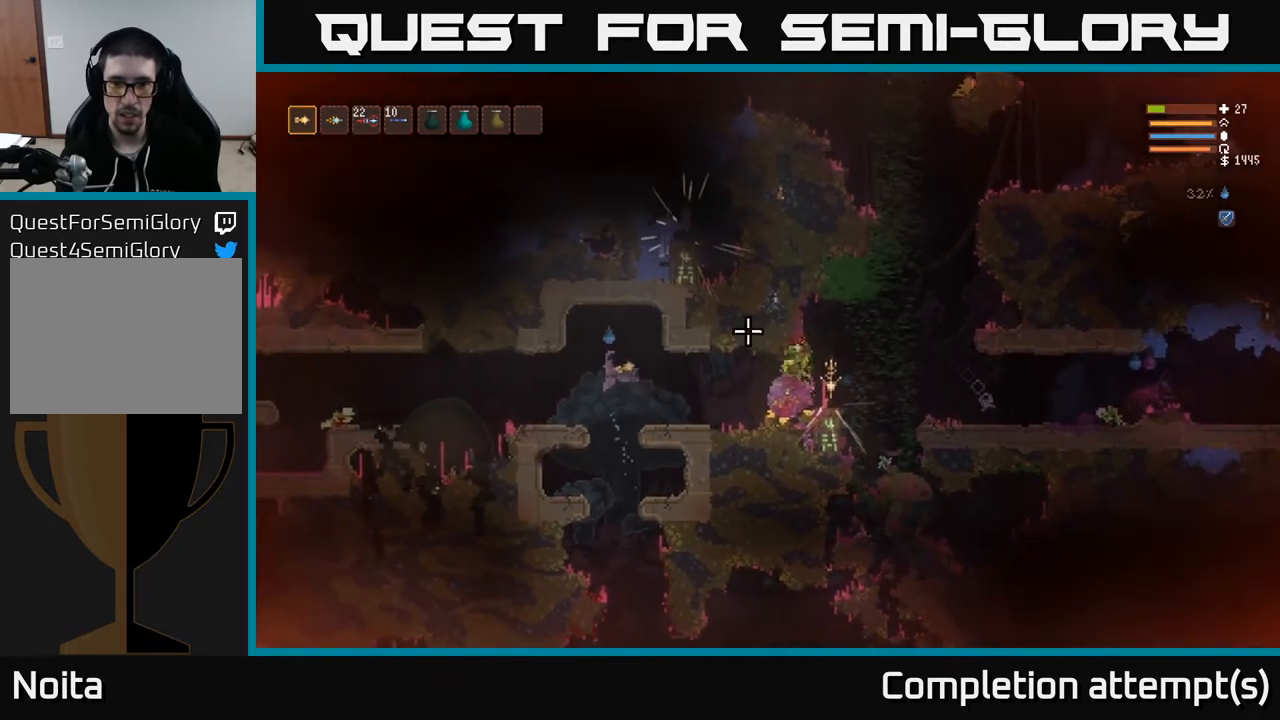
{"buttons": [], "left_stick": "right", "right_stick": "right", "events": [[33, "left_stick", "center"], [100, "left_stick", "right"], [317, "L2", "down"], [417, "L2", "up"]]}
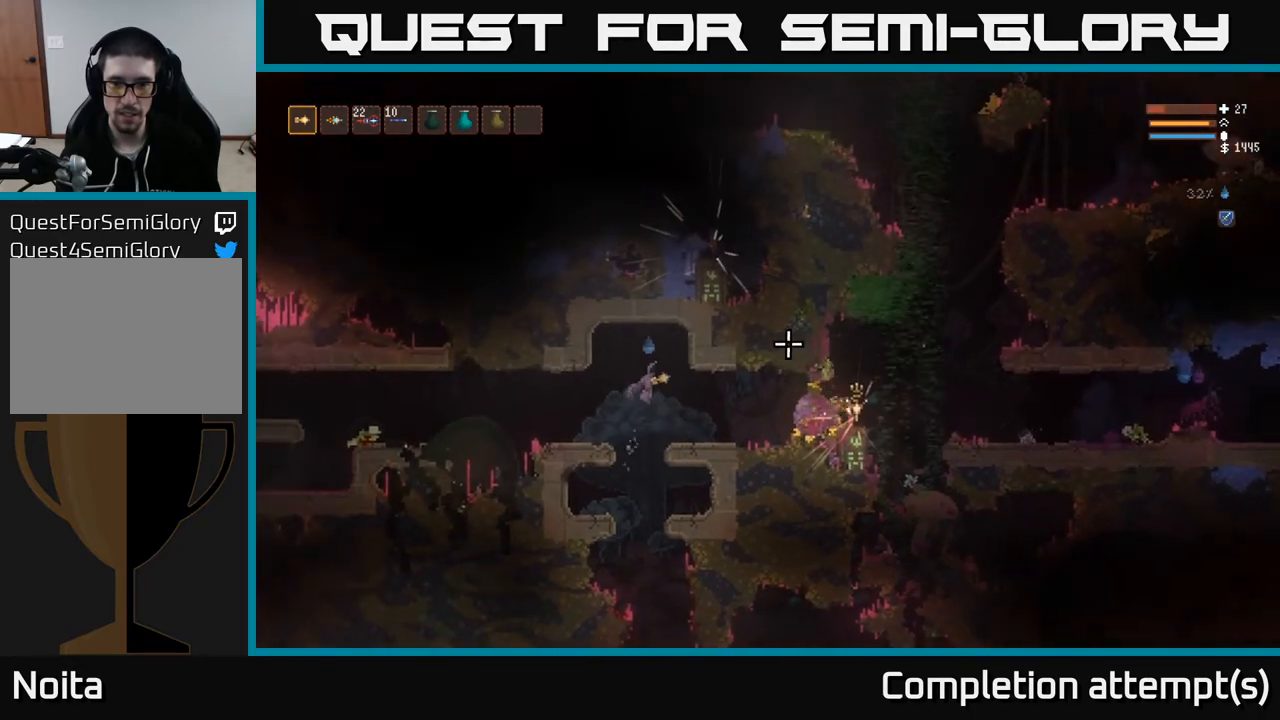
{"buttons": [], "left_stick": "right", "right_stick": "right", "events": []}
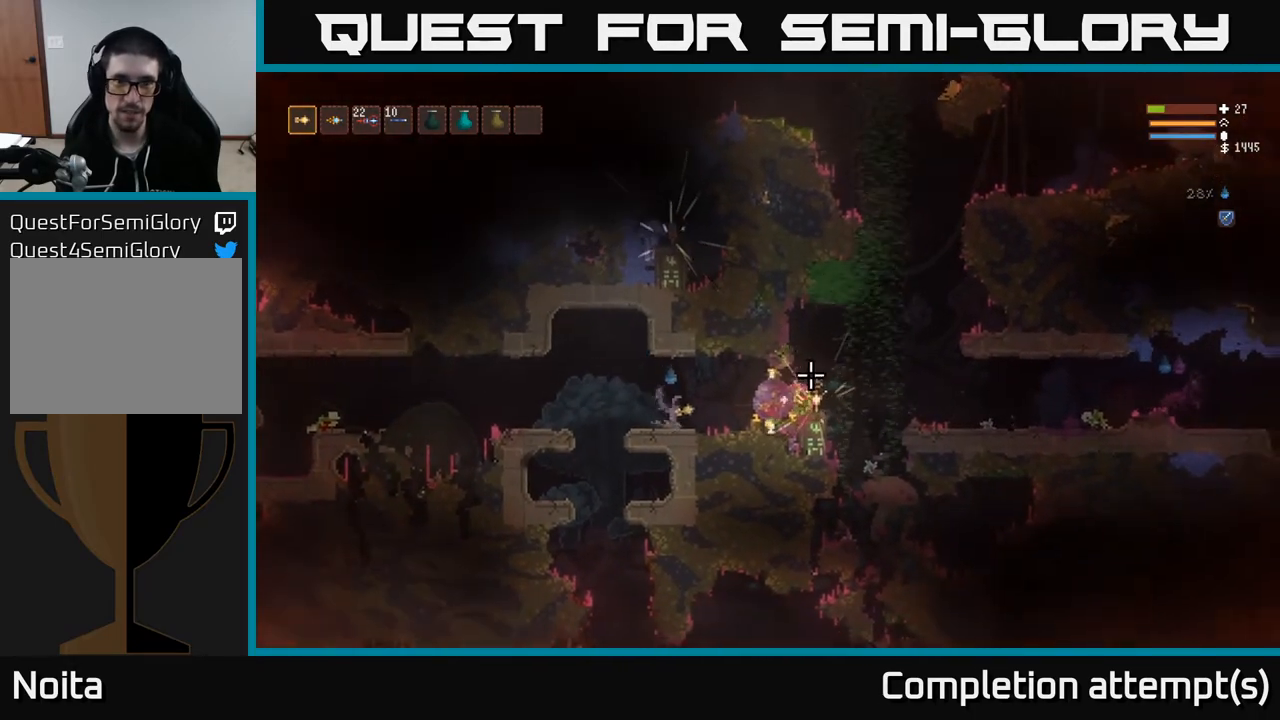
{"buttons": [], "left_stick": "right", "right_stick": "right", "events": []}
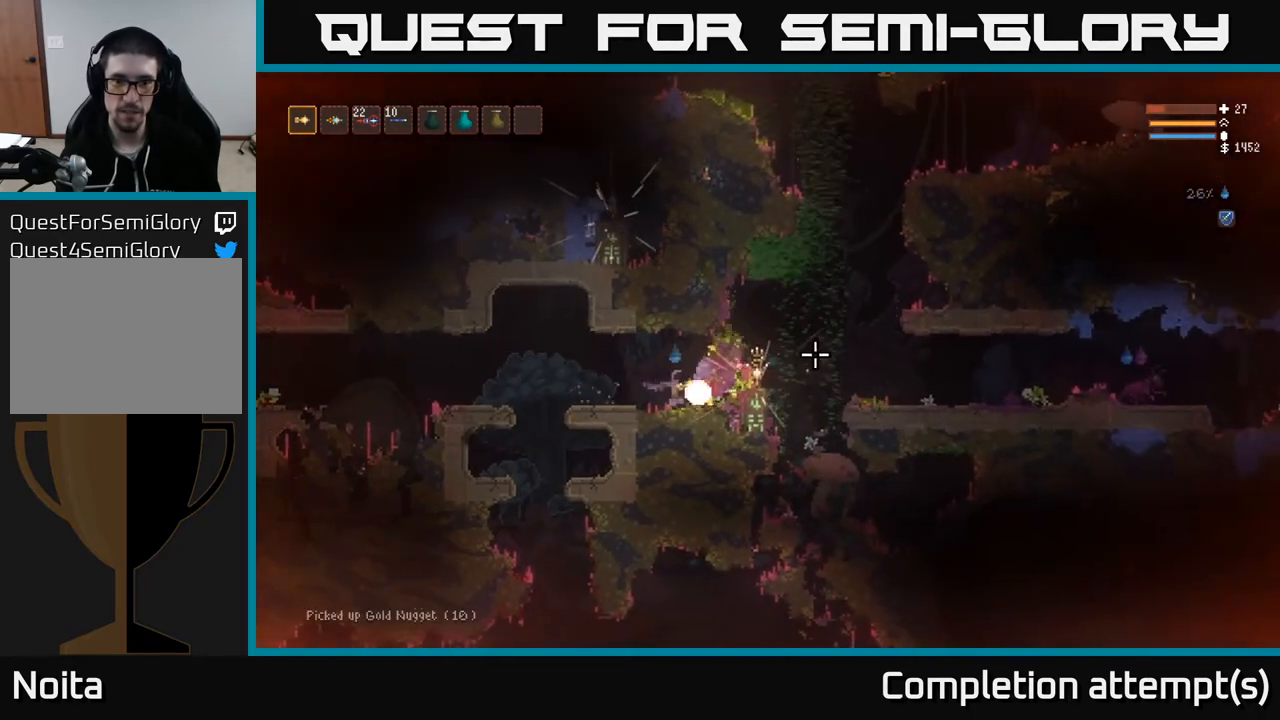
{"buttons": [], "left_stick": "left", "right_stick": "right", "events": [[183, "L2", "down"], [250, "left_stick", "left"], [333, "L2", "up"]]}
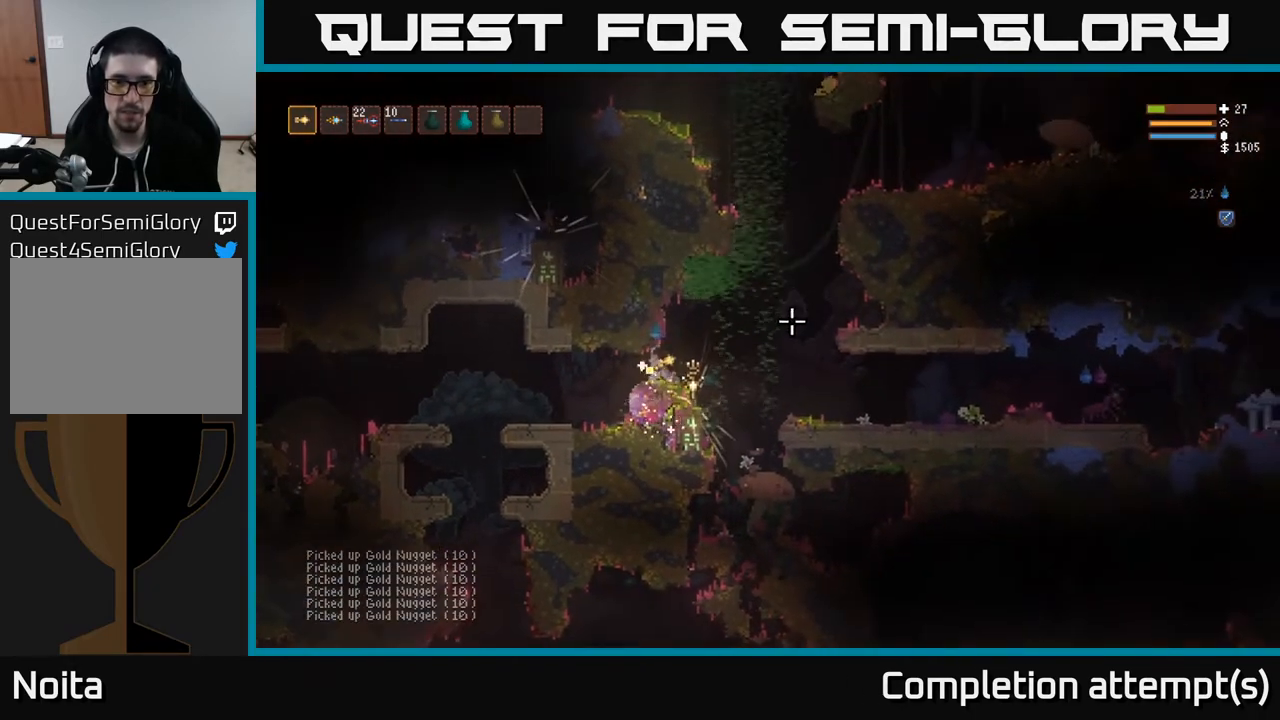
{"buttons": [], "left_stick": "left", "right_stick": "up-right", "events": [[267, "L2", "down"], [333, "right_stick", "up-right"], [383, "L2", "up"]]}
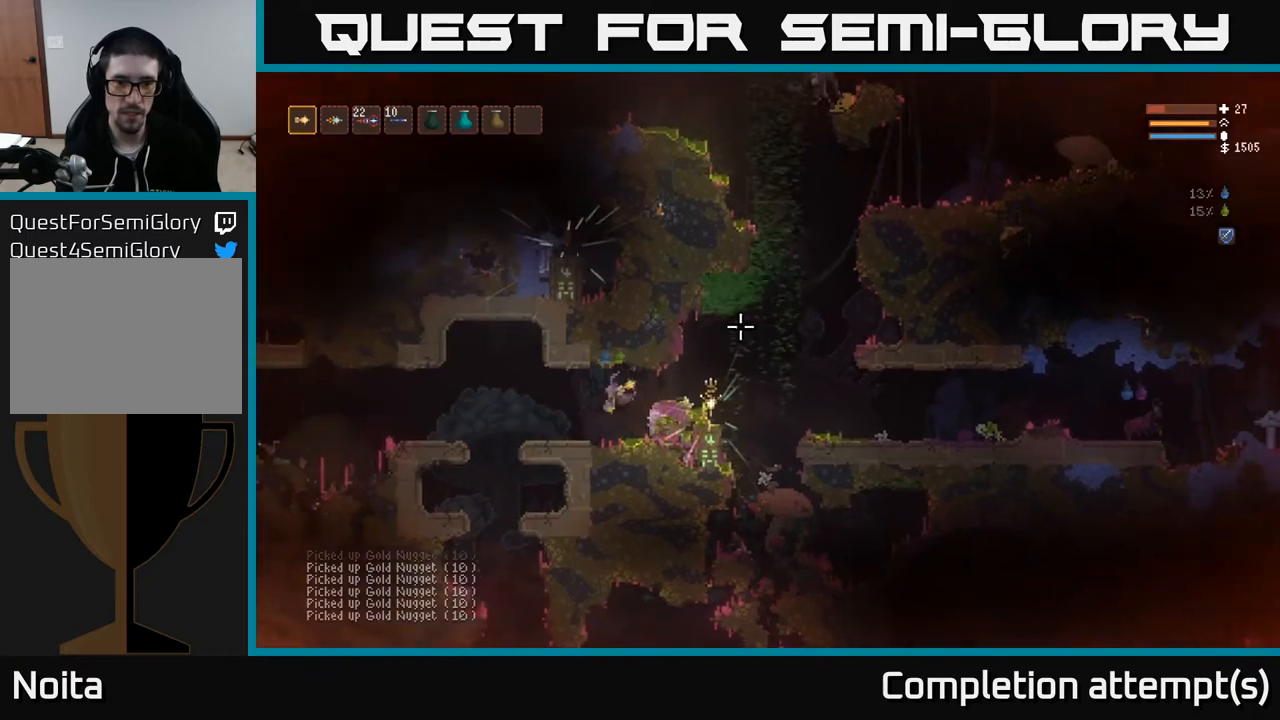
{"buttons": [], "left_stick": "center", "right_stick": "up", "events": [[150, "R1", "down"], [200, "right_stick", "up"], [217, "R1", "up"], [283, "R1", "down"], [350, "R1", "up"], [350, "left_stick", "center"], [417, "R1", "down"], [483, "R1", "up"]]}
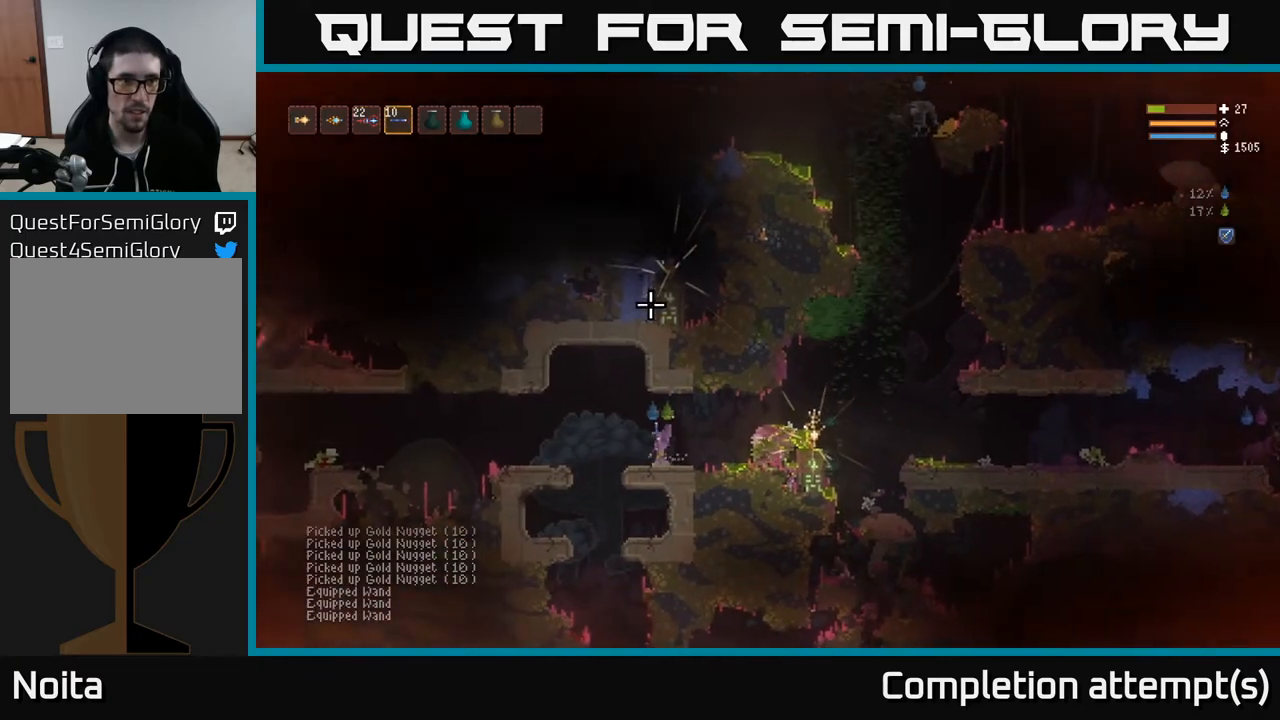
{"buttons": ["R2"], "left_stick": "center", "right_stick": "up", "events": [[33, "R1", "down"], [100, "R1", "up"], [233, "R2", "down"]]}
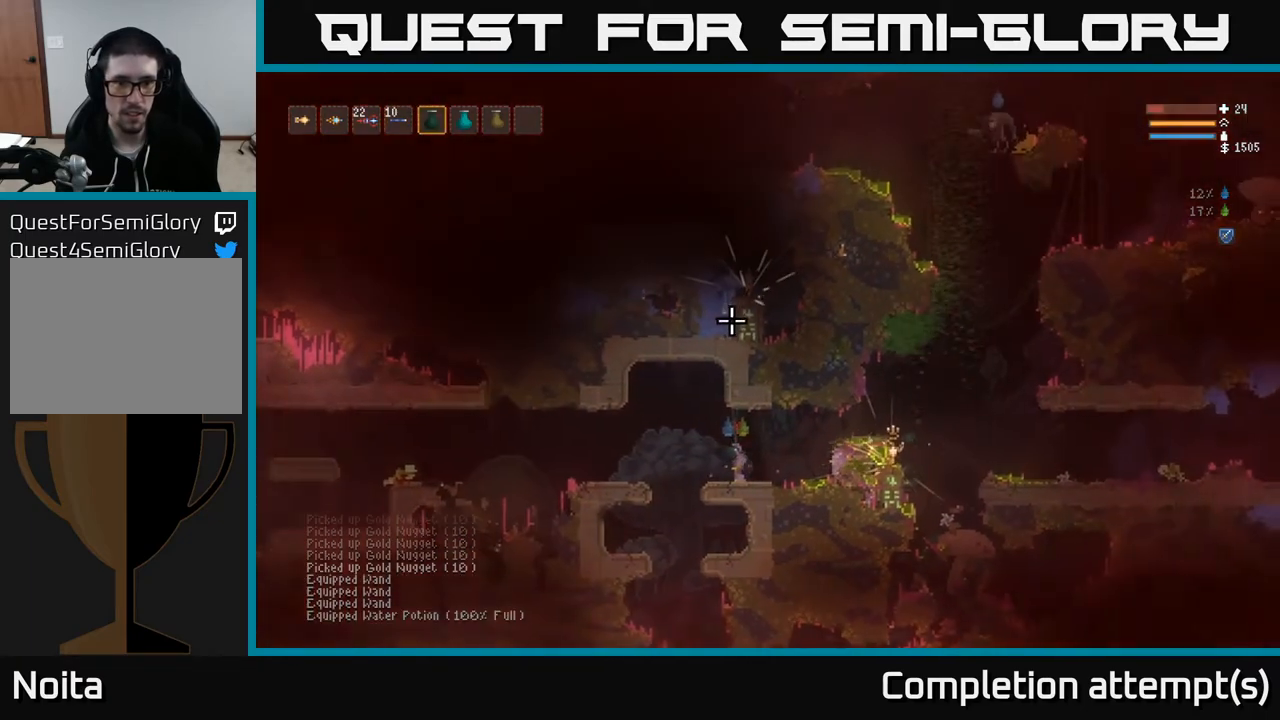
{"buttons": [], "left_stick": "center", "right_stick": "up", "events": [[167, "left_stick", "left"], [217, "L2", "down"], [250, "left_stick", "center"], [383, "L2", "up"], [483, "R2", "up"]]}
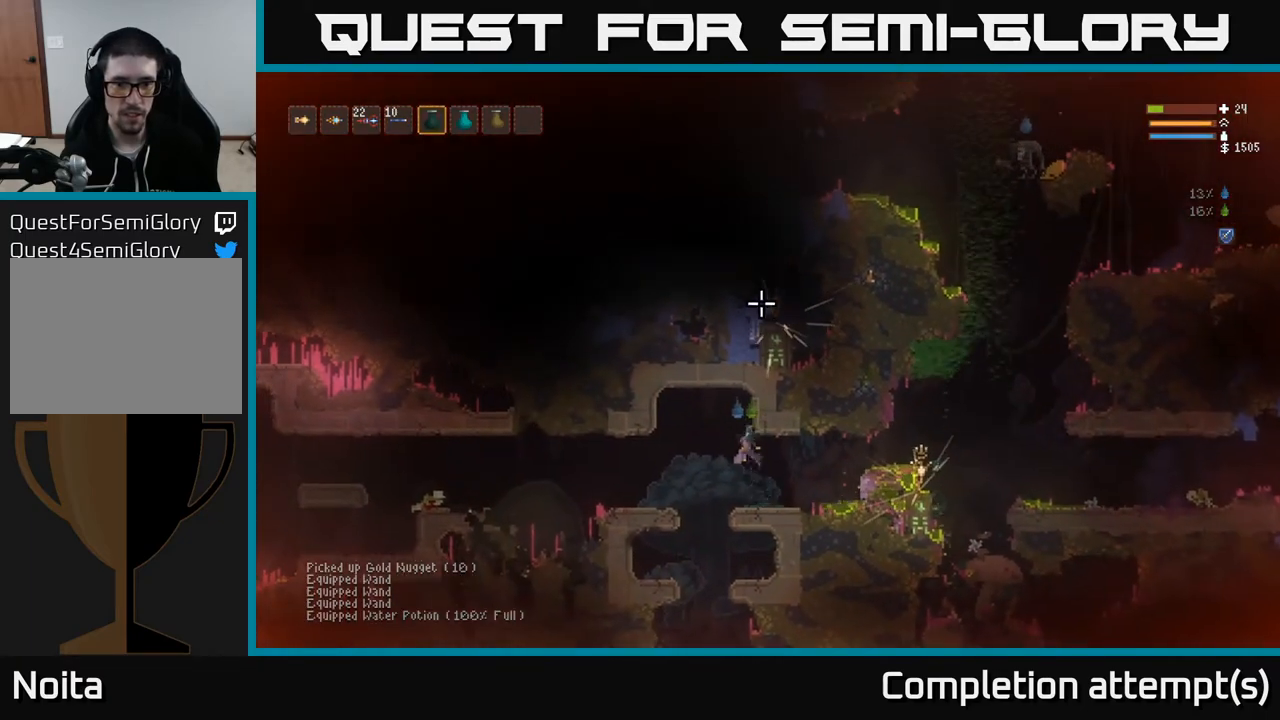
{"buttons": [], "left_stick": "right", "right_stick": "up", "events": [[33, "left_stick", "right"], [200, "left_stick", "center"], [383, "left_stick", "right"]]}
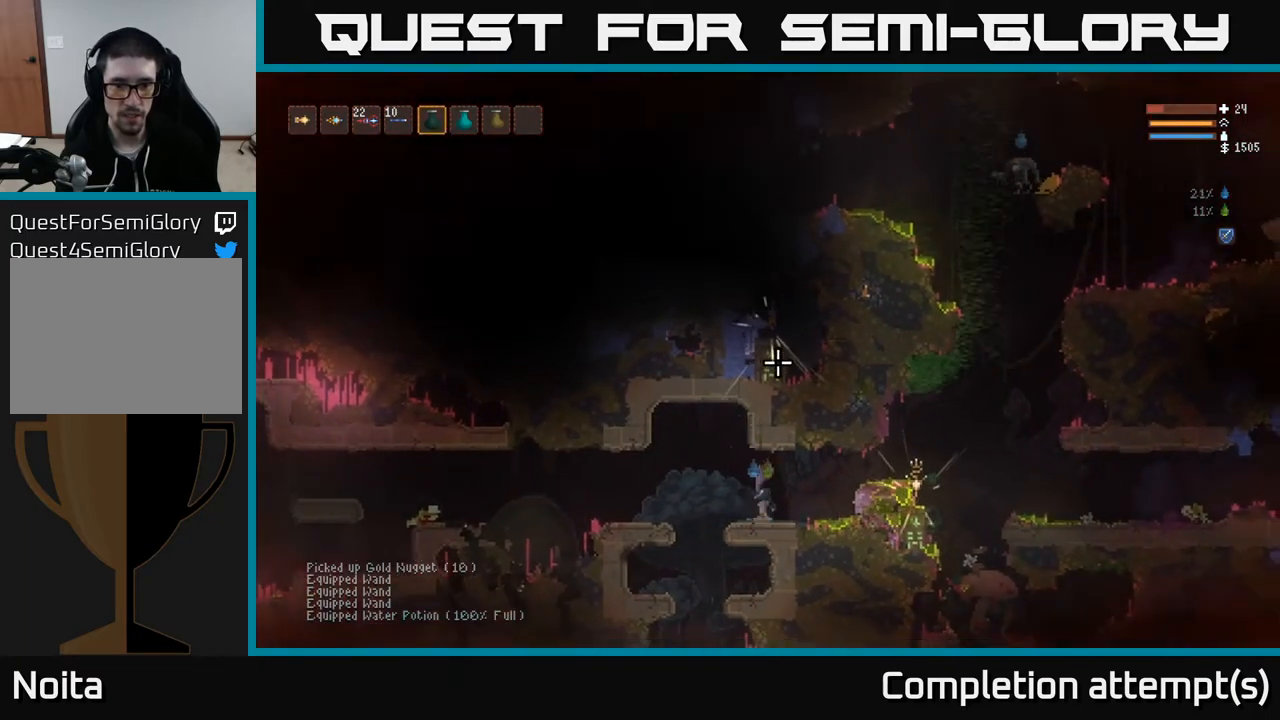
{"buttons": [], "left_stick": "center", "right_stick": "up", "events": [[83, "left_stick", "left"], [283, "left_stick", "center"], [333, "left_stick", "right"], [417, "left_stick", "center"]]}
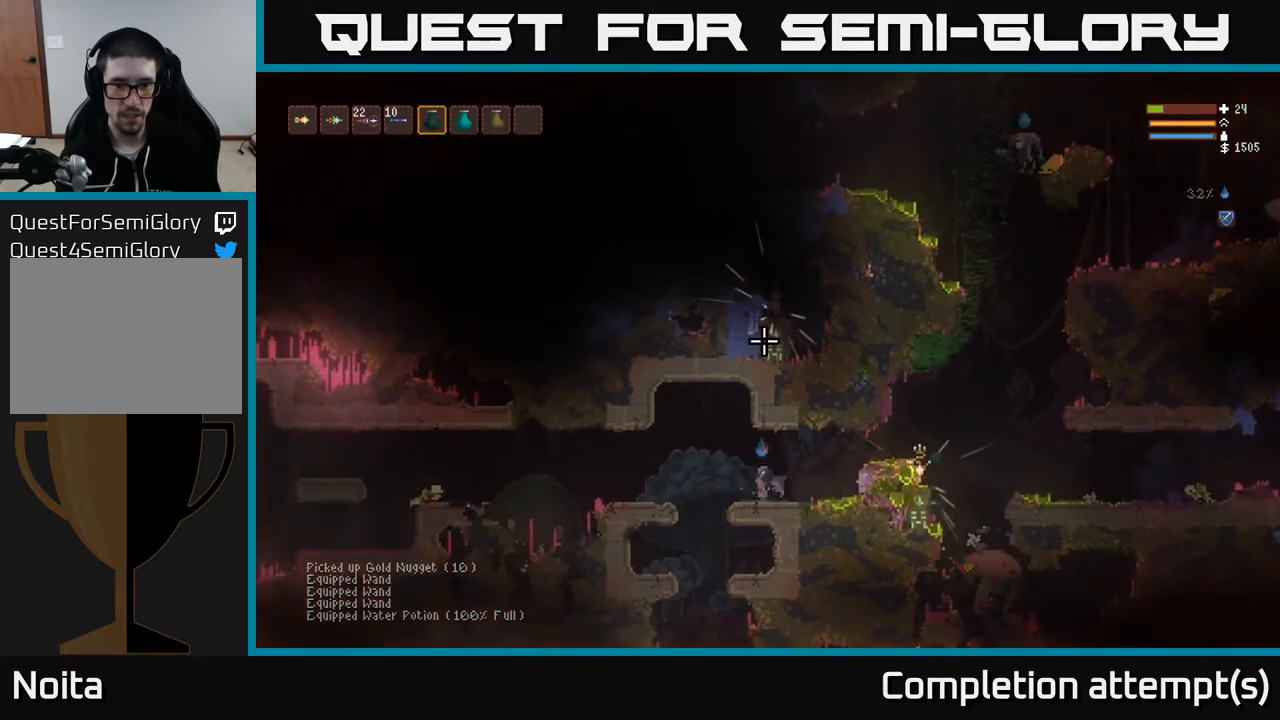
{"buttons": ["L1"], "left_stick": "center", "right_stick": "right", "events": [[283, "L1", "down"], [333, "right_stick", "right"], [367, "L1", "up"], [467, "L1", "down"]]}
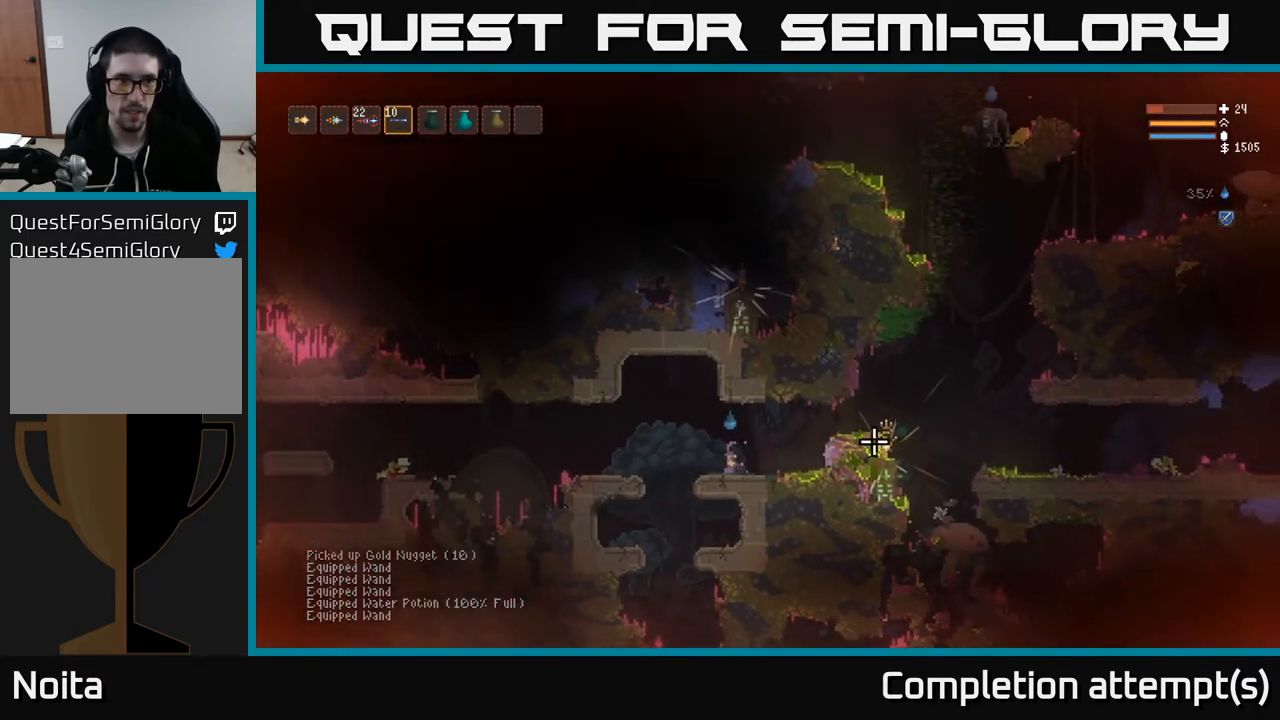
{"buttons": [], "left_stick": "center", "right_stick": "right", "events": [[33, "L1", "up"], [133, "L1", "down"], [233, "L1", "up"]]}
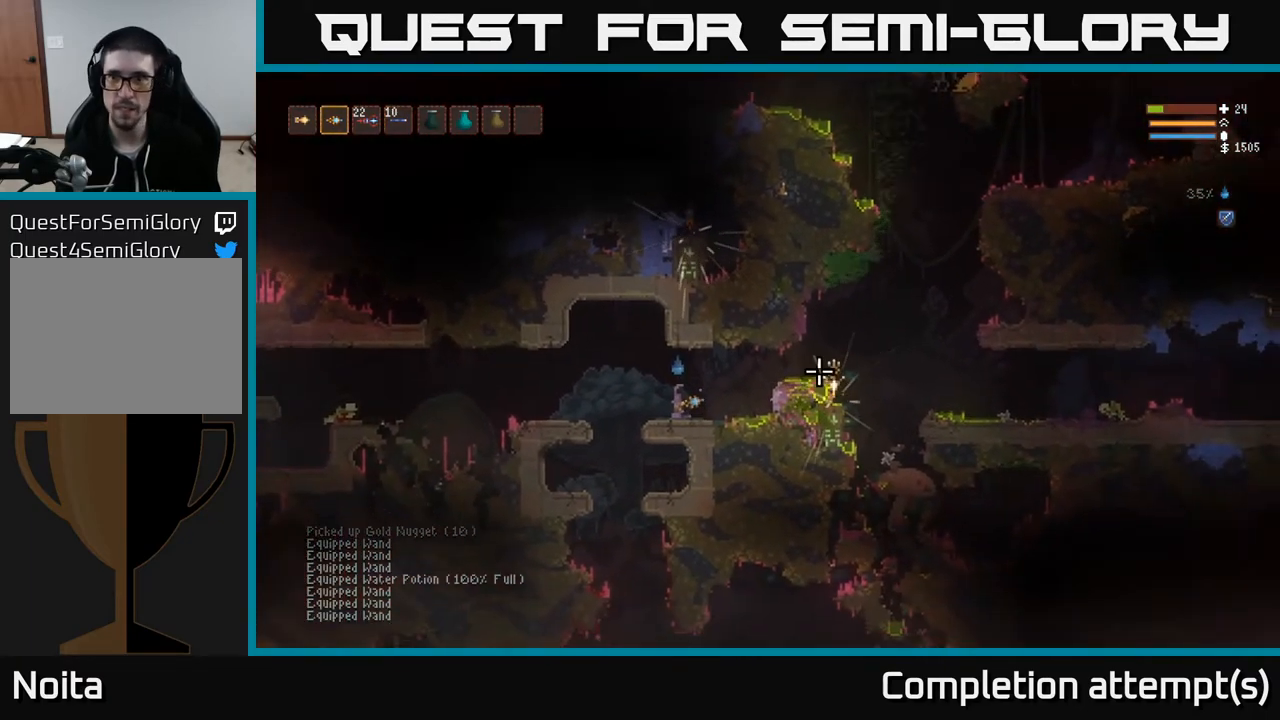
{"buttons": [], "left_stick": "center", "right_stick": "right", "events": []}
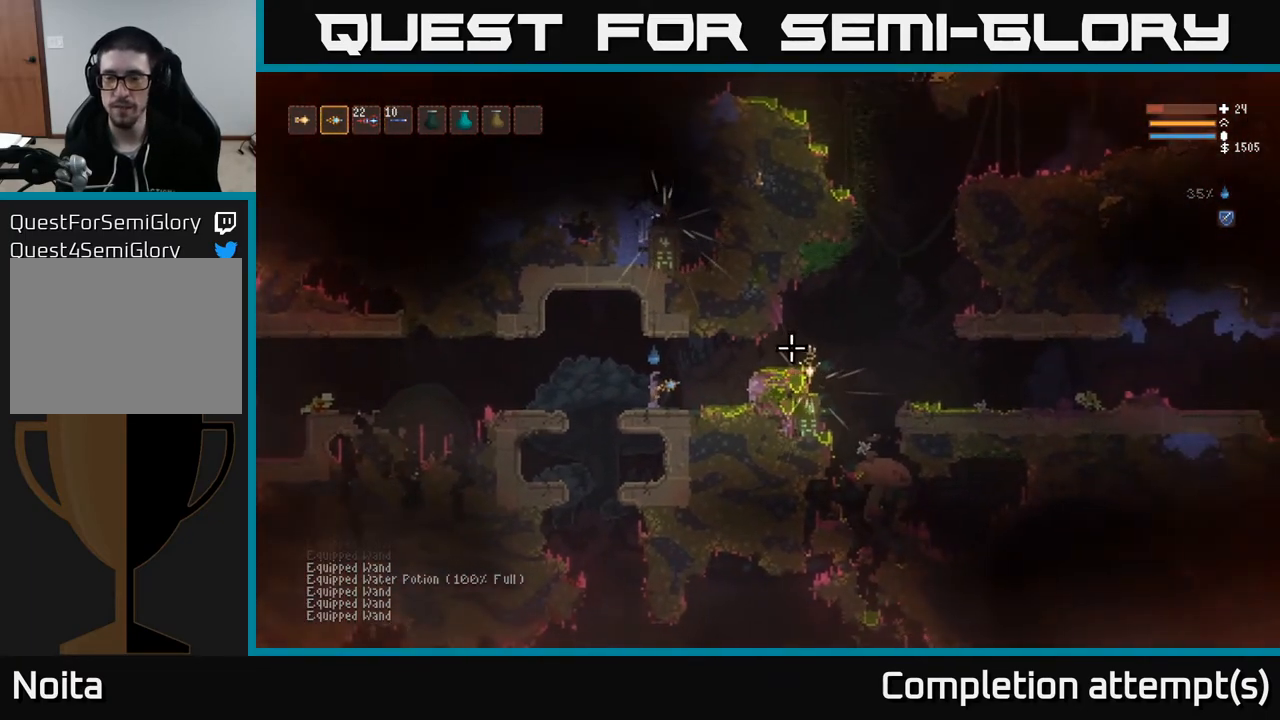
{"buttons": [], "left_stick": "center", "right_stick": "right", "events": []}
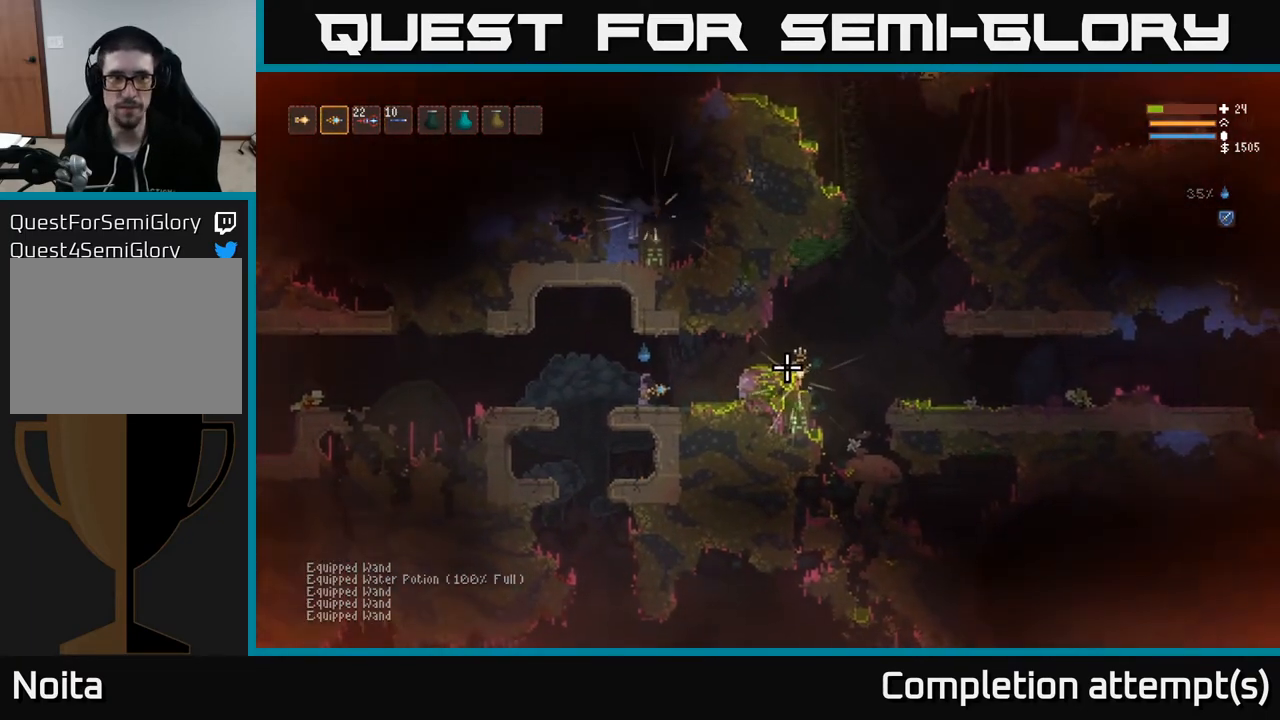
{"buttons": [], "left_stick": "center", "right_stick": "right", "events": []}
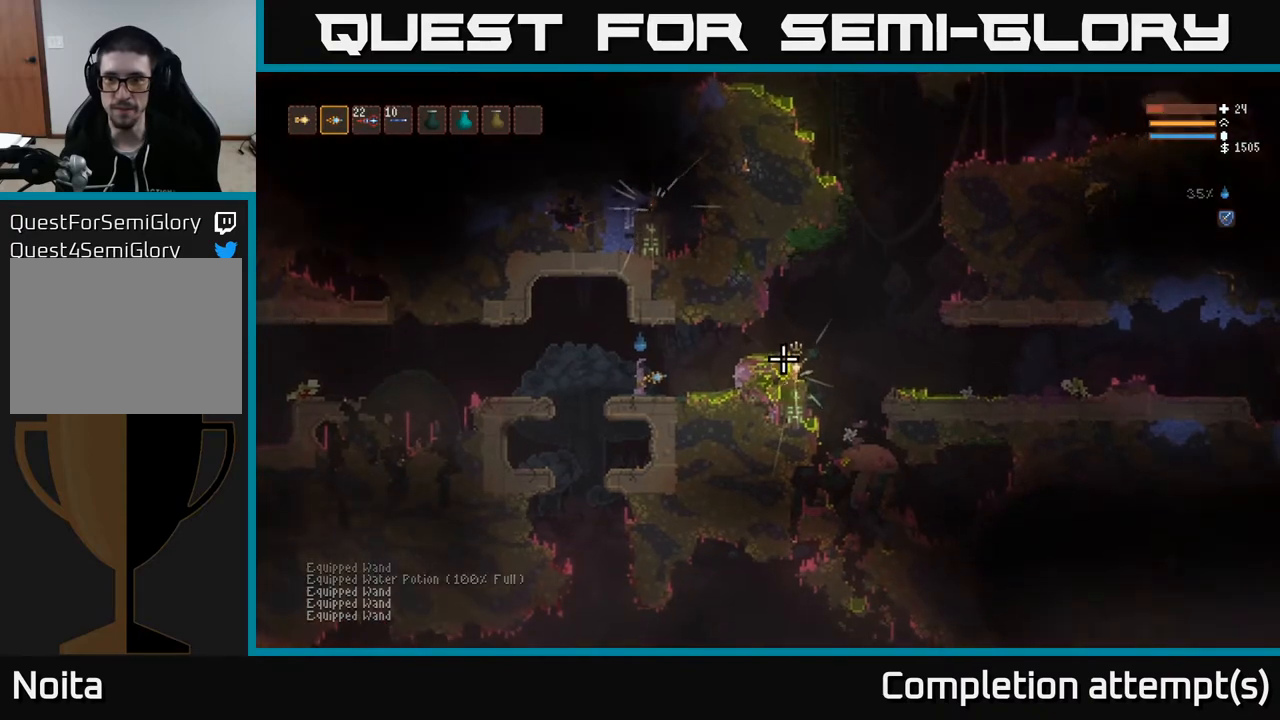
{"buttons": [], "left_stick": "center", "right_stick": "right", "events": [[133, "left_stick", "right"], [283, "left_stick", "center"]]}
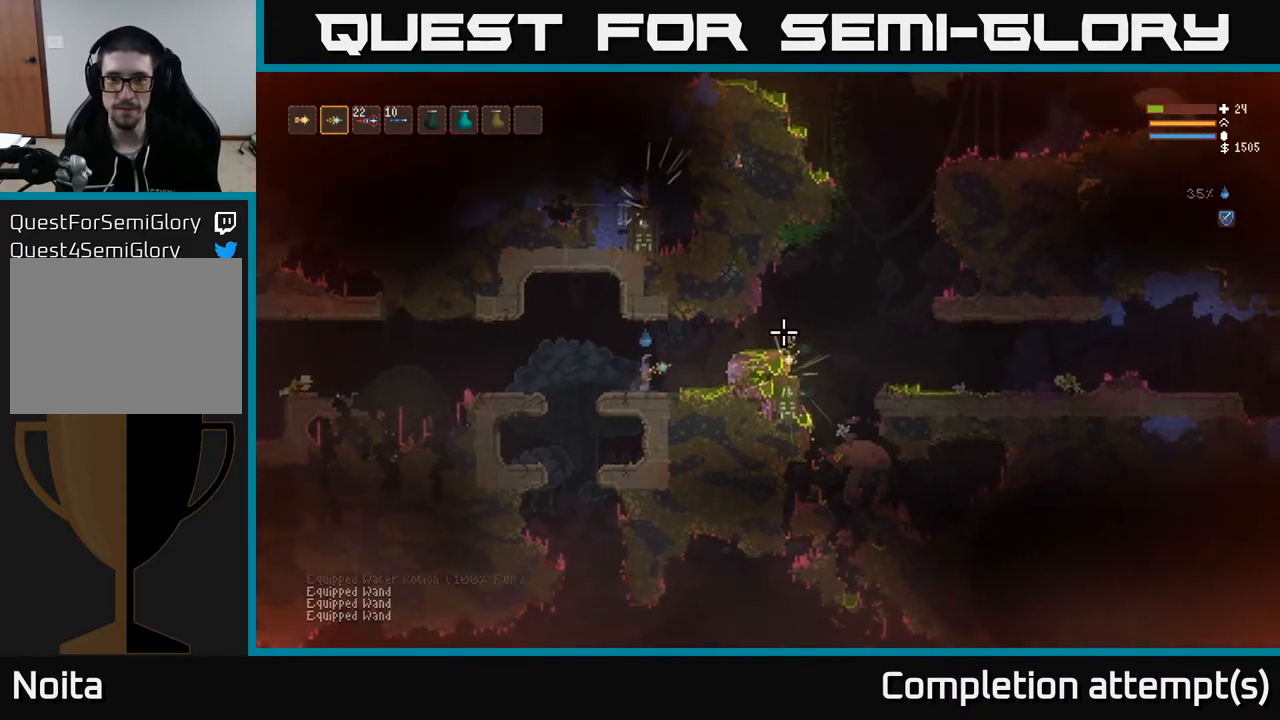
{"buttons": [], "left_stick": "center", "right_stick": "right", "events": []}
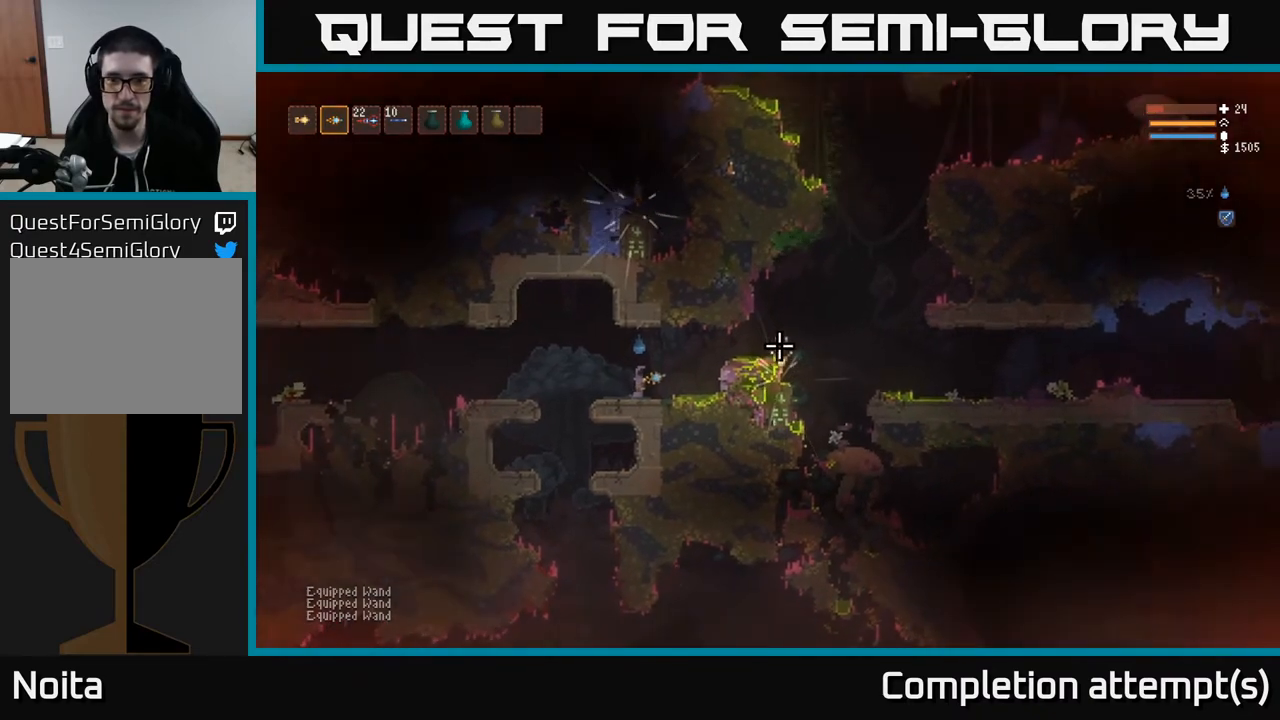
{"buttons": [], "left_stick": "center", "right_stick": "right", "events": [[50, "left_stick", "right"], [233, "L2", "down"], [367, "L2", "up"], [467, "left_stick", "center"]]}